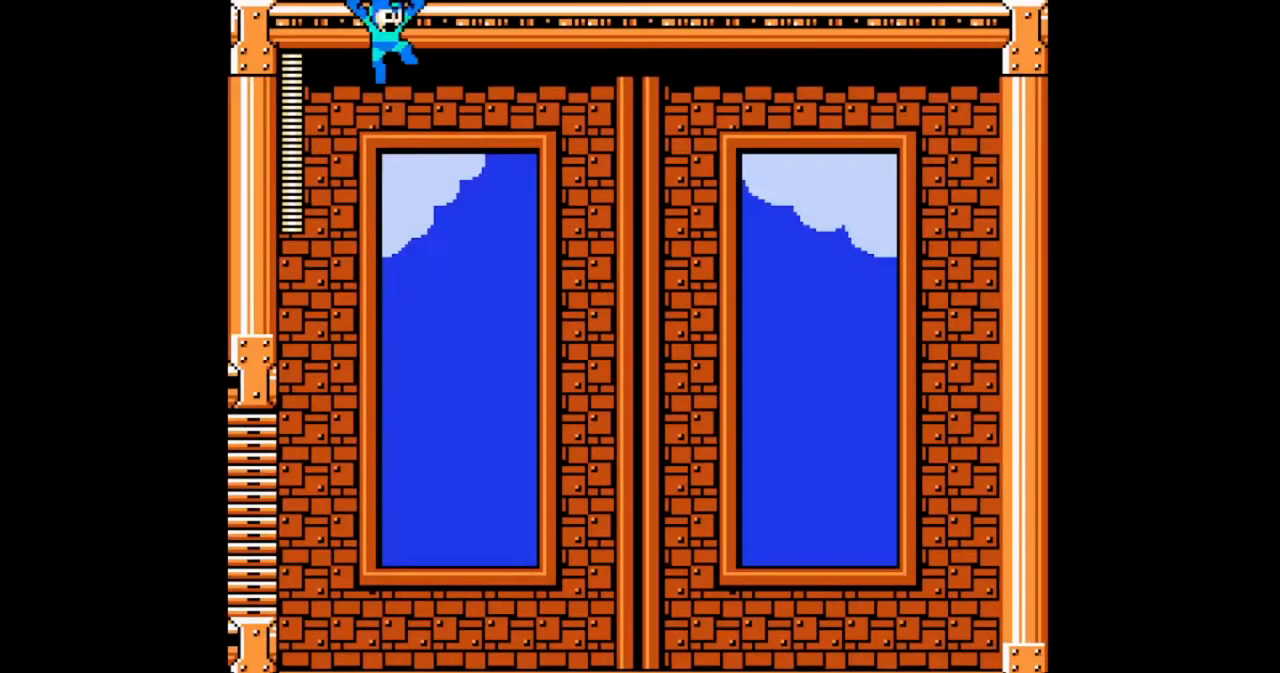
Gameplay with a controller (Nintendo layout); each line is a JSON object with the inputs held at the frame after it (dt_ms = milliseconds from this image to that frame). "events" lists button and stick changes between this image and that frame as [ms after this image, input, new state], when the widget could be followed in between. Not read: L2 L3 R2 R3.
{"dt_ms": 500, "buttons": [], "events": []}
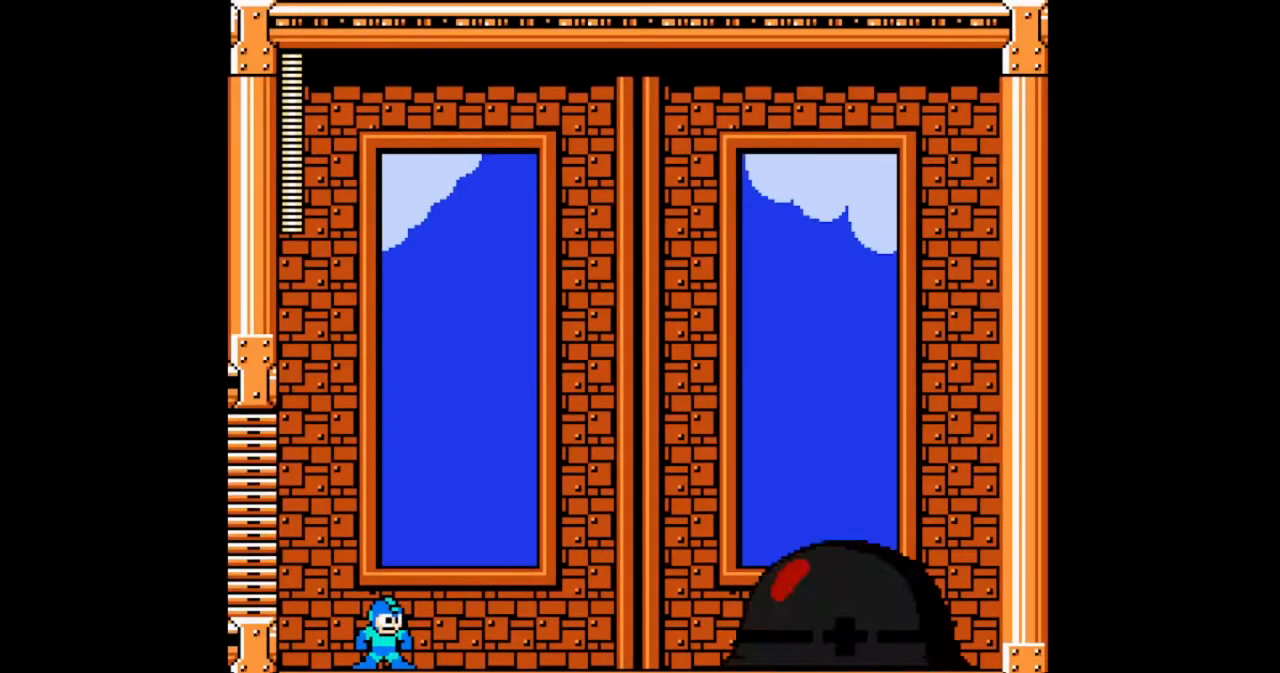
{"dt_ms": 500, "buttons": ["B"], "events": [[400, "B", "down"]]}
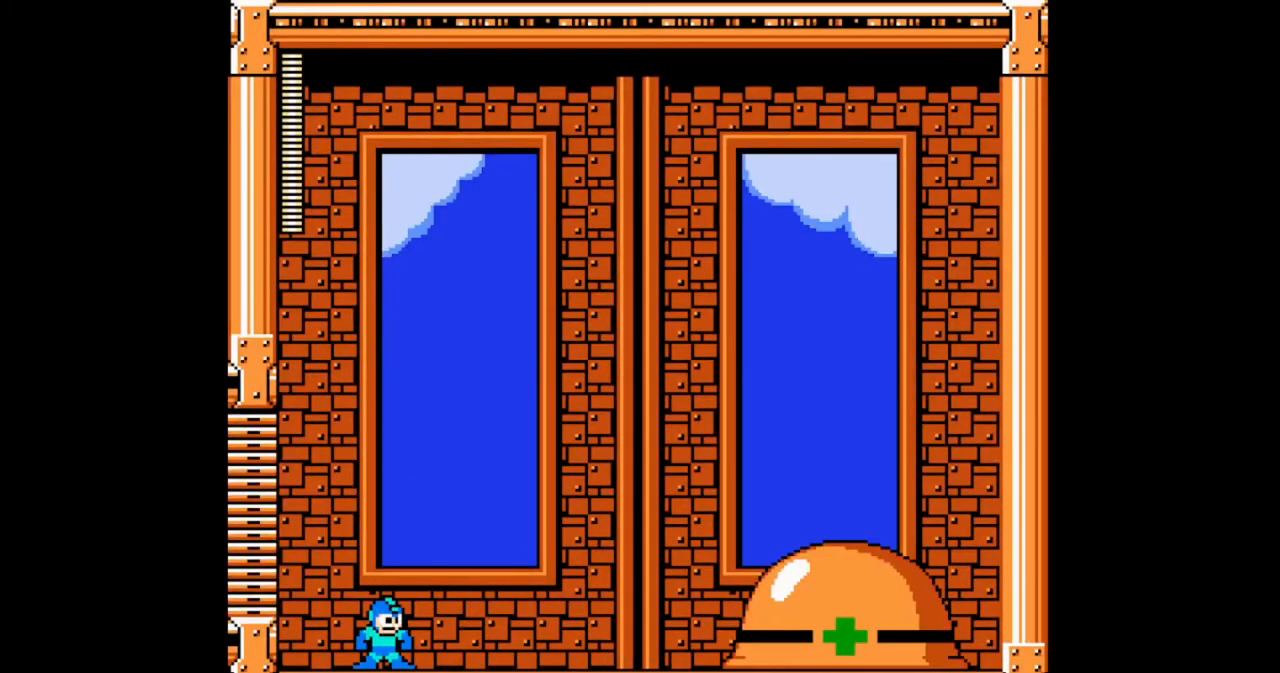
{"dt_ms": 500, "buttons": ["B"], "events": [[33, "B", "up"], [267, "B", "down"], [400, "B", "up"], [500, "B", "down"]]}
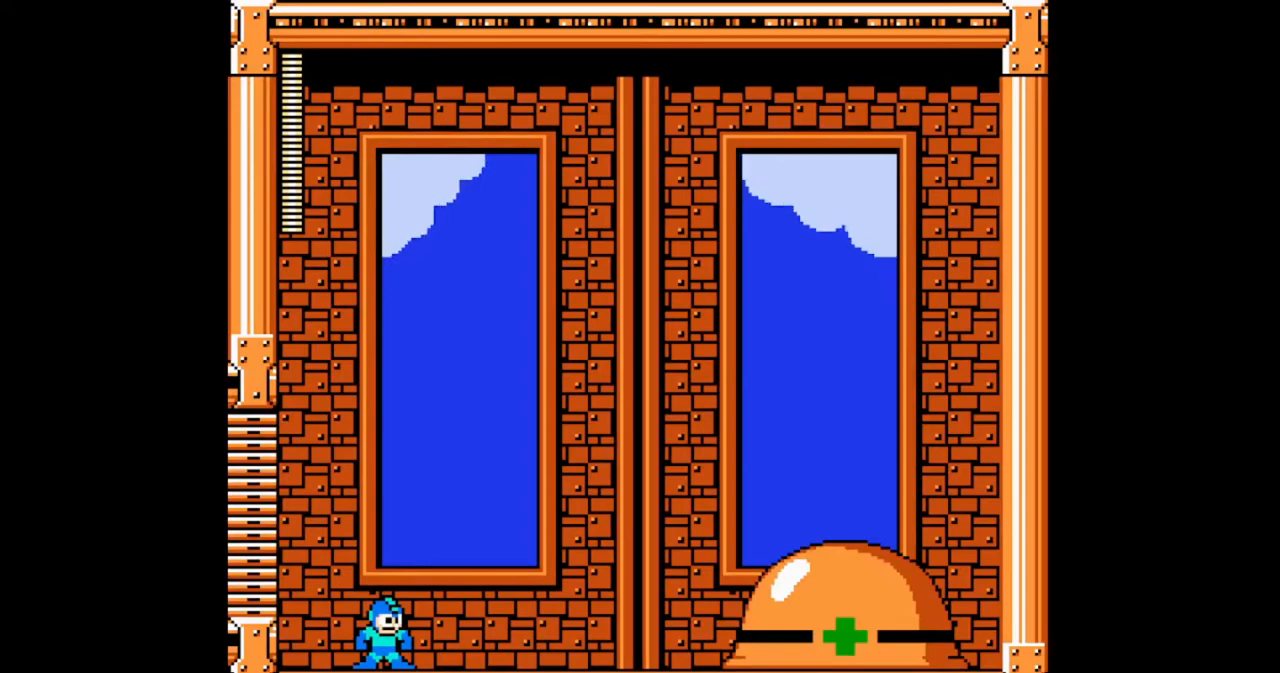
{"dt_ms": 500, "buttons": [], "events": [[100, "B", "up"], [133, "DPAD_LEFT", "down"], [233, "DPAD_LEFT", "up"], [333, "DPAD_RIGHT", "down"], [367, "DPAD_DOWN", "down"], [400, "DPAD_RIGHT", "up"], [467, "DPAD_DOWN", "up"]]}
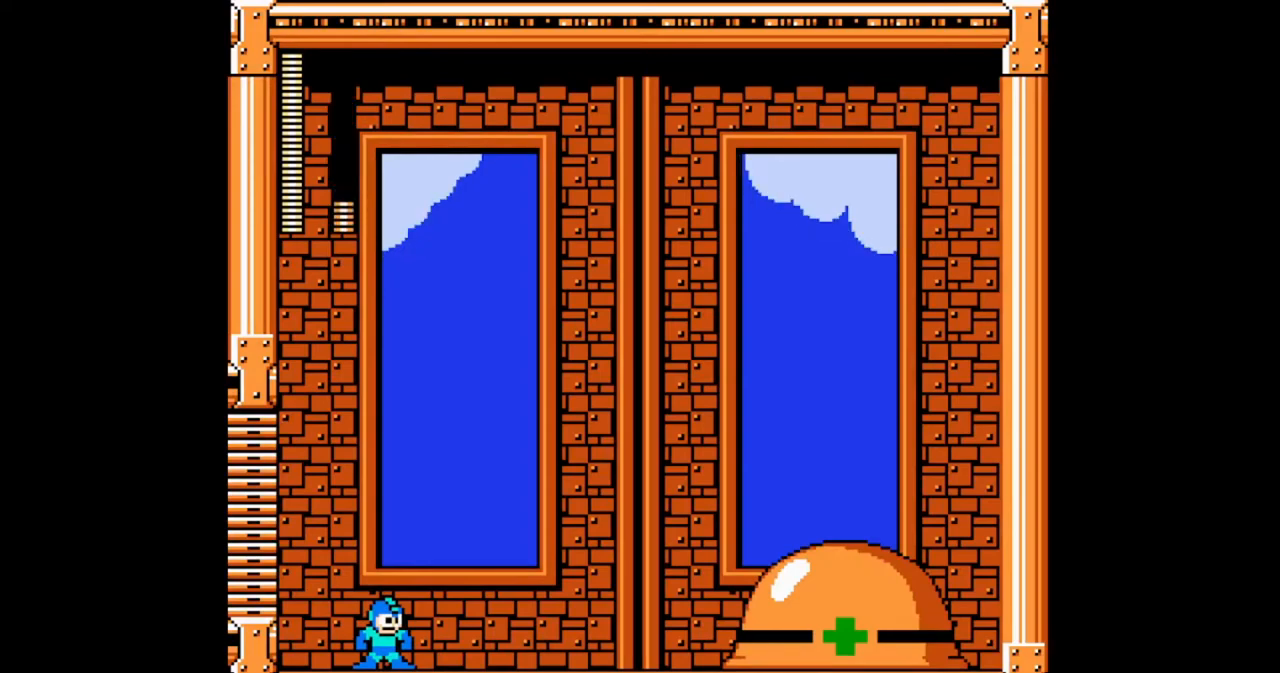
{"dt_ms": 500, "buttons": [], "events": [[100, "DPAD_DOWN", "down"], [167, "DPAD_DOWN", "up"], [233, "DPAD_DOWN", "down"], [333, "DPAD_DOWN", "up"]]}
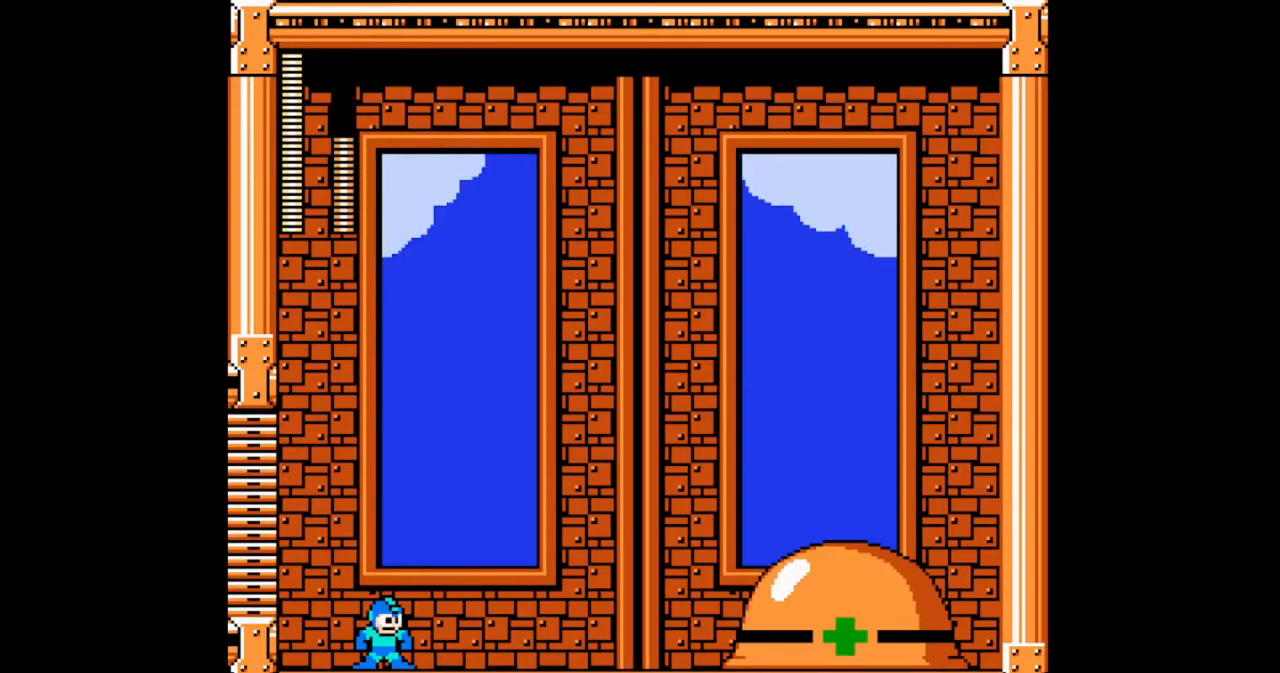
{"dt_ms": 500, "buttons": ["DPAD_DOWN"], "events": [[100, "DPAD_DOWN", "down"]]}
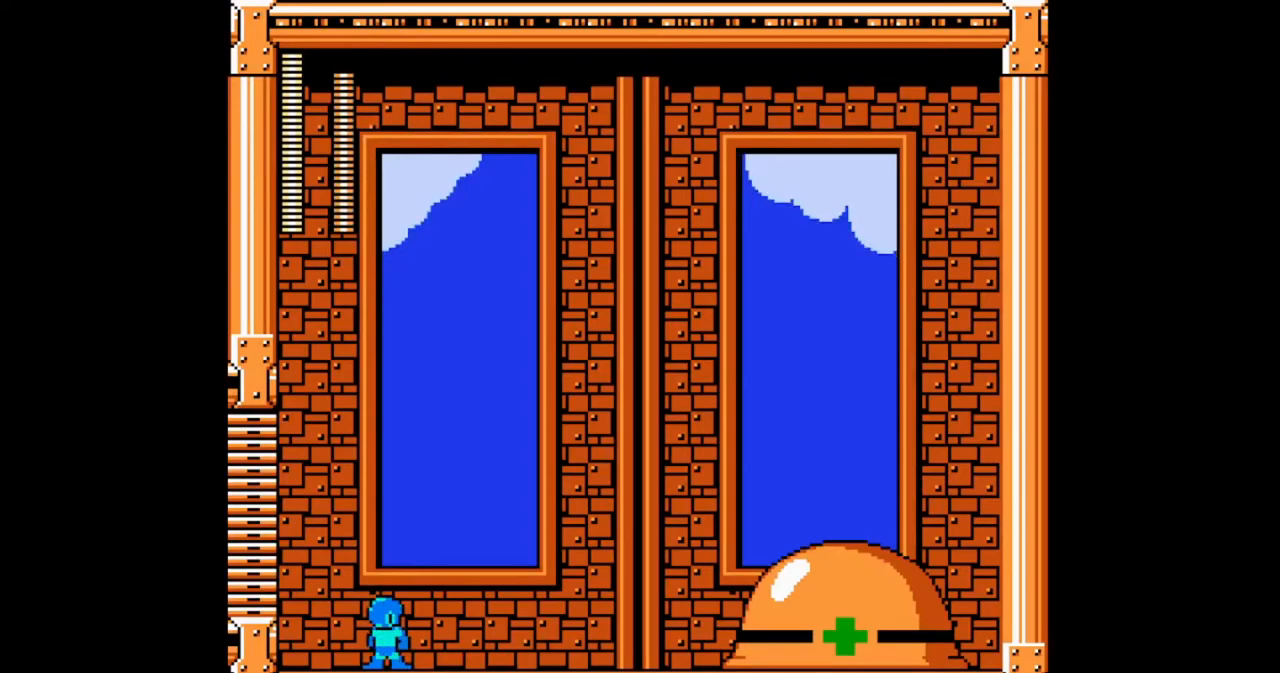
{"dt_ms": 500, "buttons": ["DPAD_DOWN"], "events": []}
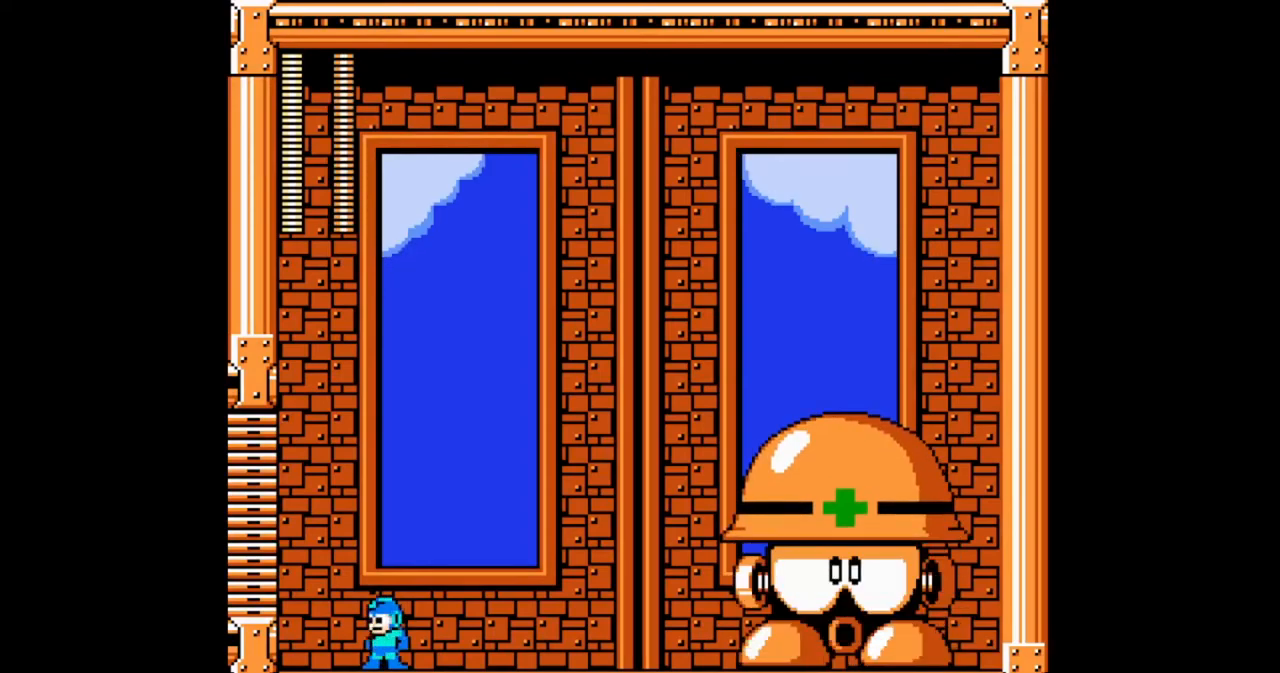
{"dt_ms": 500, "buttons": ["B", "DPAD_LEFT"], "events": [[33, "DPAD_DOWN", "up"], [67, "B", "down"], [133, "B", "up"], [133, "DPAD_RIGHT", "down"], [200, "B", "down"], [367, "DPAD_LEFT", "down"], [367, "DPAD_RIGHT", "up"]]}
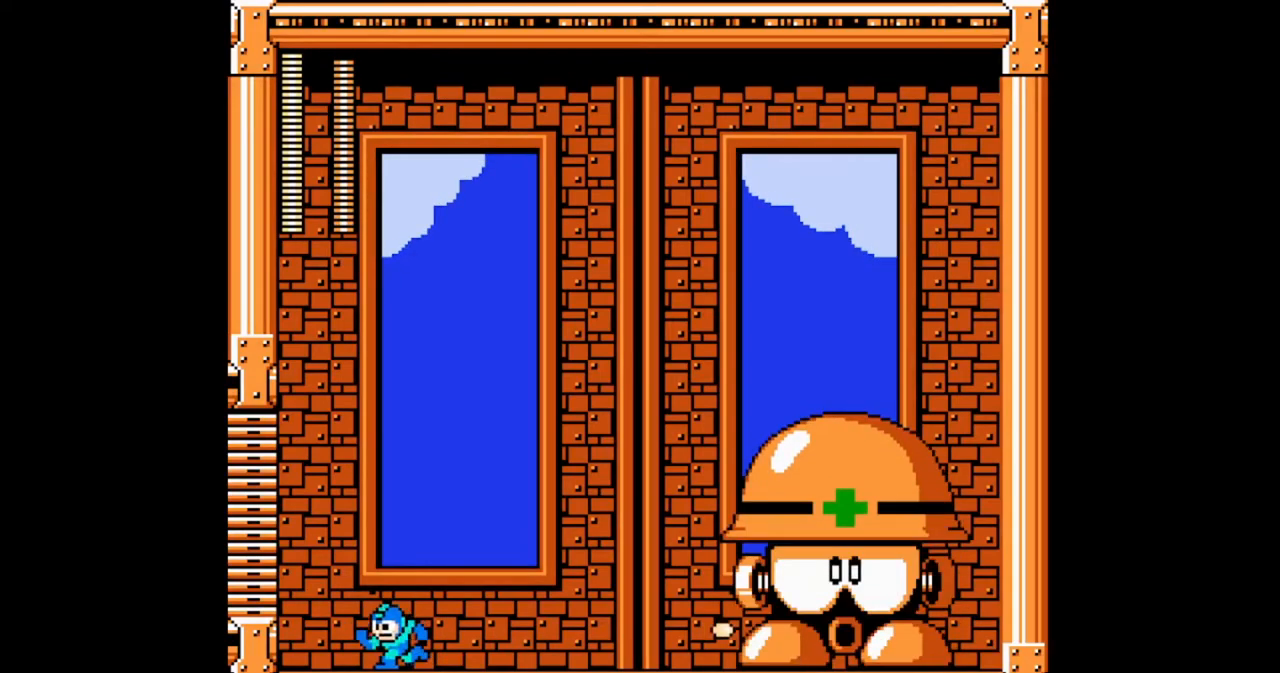
{"dt_ms": 500, "buttons": ["B", "DPAD_LEFT"], "events": [[33, "A", "down"], [67, "A", "up"]]}
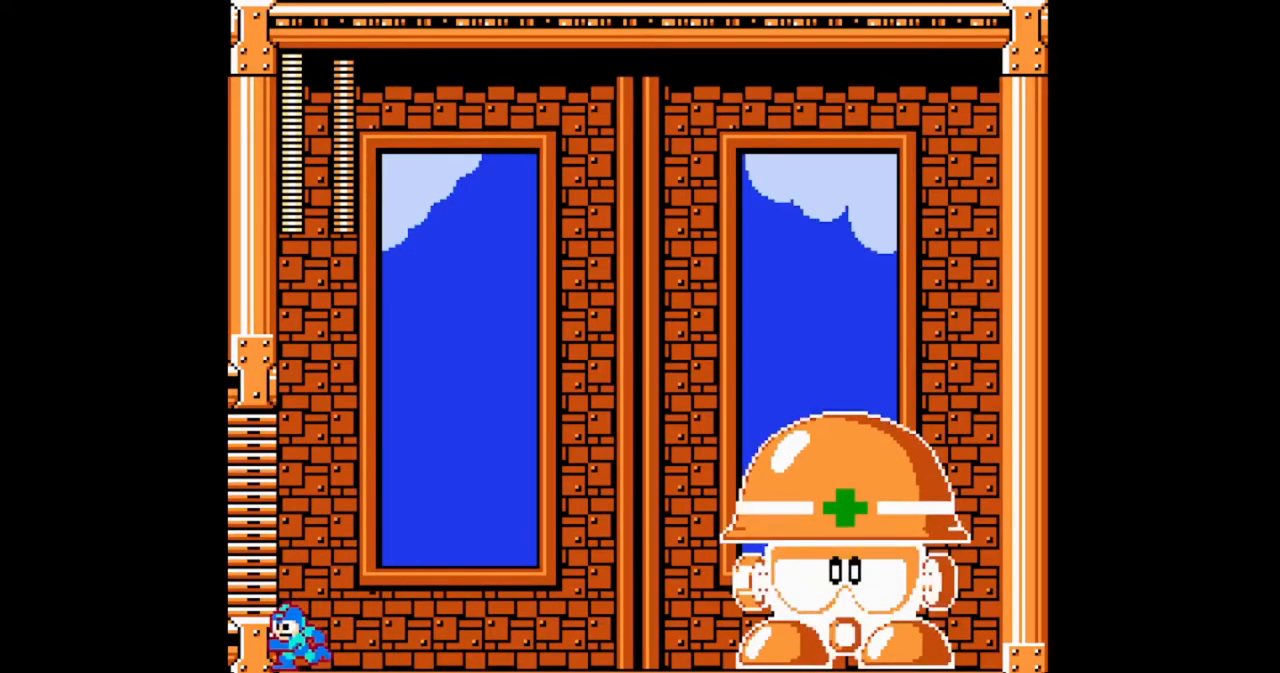
{"dt_ms": 500, "buttons": ["B", "DPAD_RIGHT"], "events": [[300, "DPAD_LEFT", "up"], [367, "DPAD_RIGHT", "down"]]}
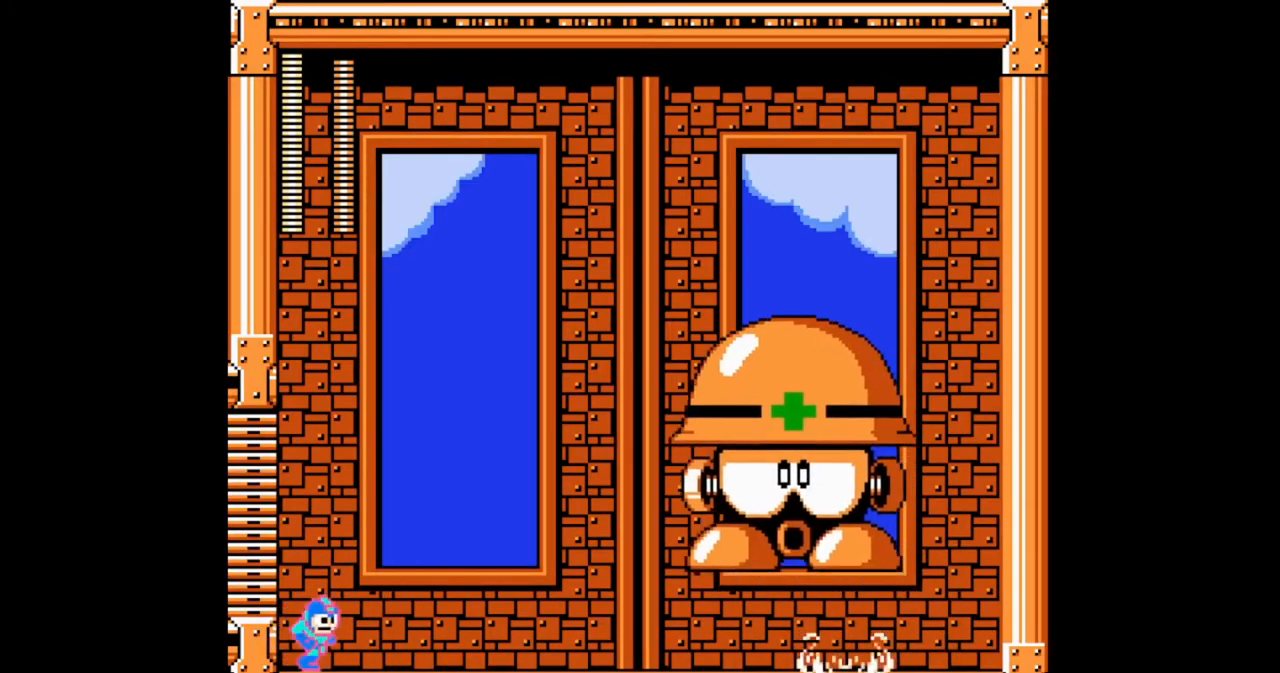
{"dt_ms": 500, "buttons": ["A", "B"], "events": [[300, "DPAD_RIGHT", "up"], [333, "DPAD_RIGHT", "down"], [433, "A", "down"], [433, "DPAD_RIGHT", "up"]]}
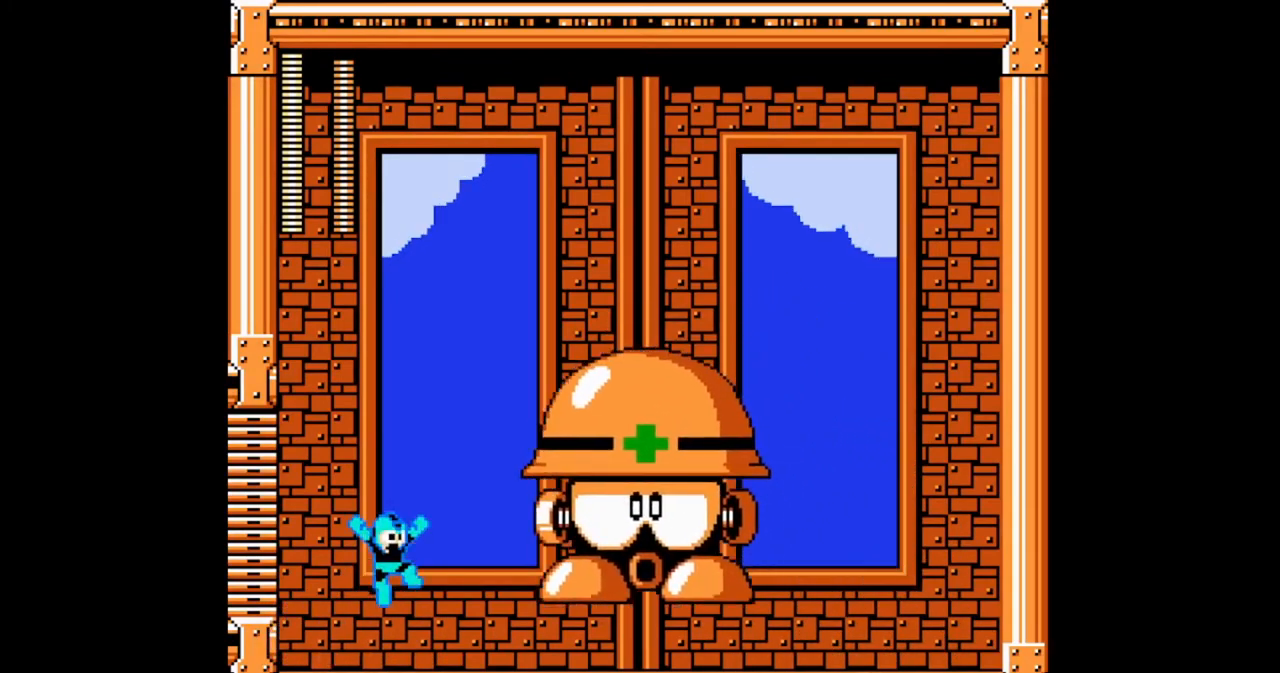
{"dt_ms": 500, "buttons": ["B", "DPAD_LEFT"], "events": [[33, "A", "up"], [33, "B", "up"], [133, "B", "down"], [167, "DPAD_LEFT", "down"], [267, "START", "down"], [333, "START", "up"]]}
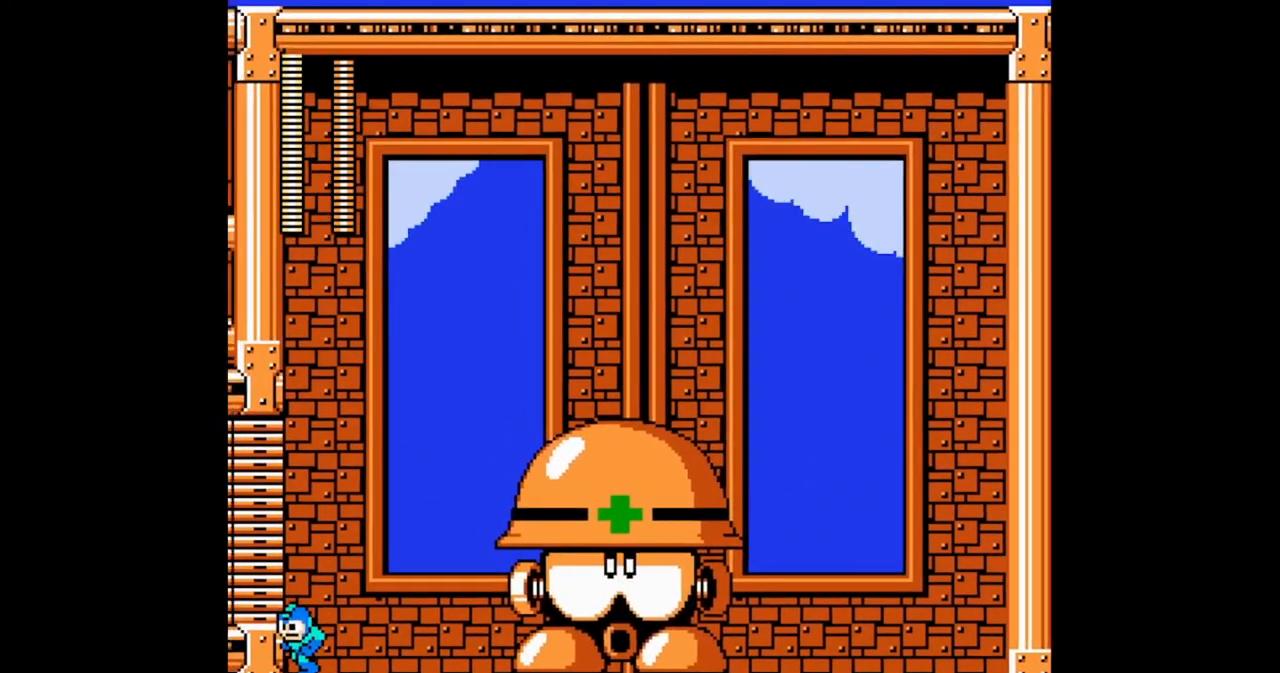
{"dt_ms": 1000, "buttons": ["B"]}
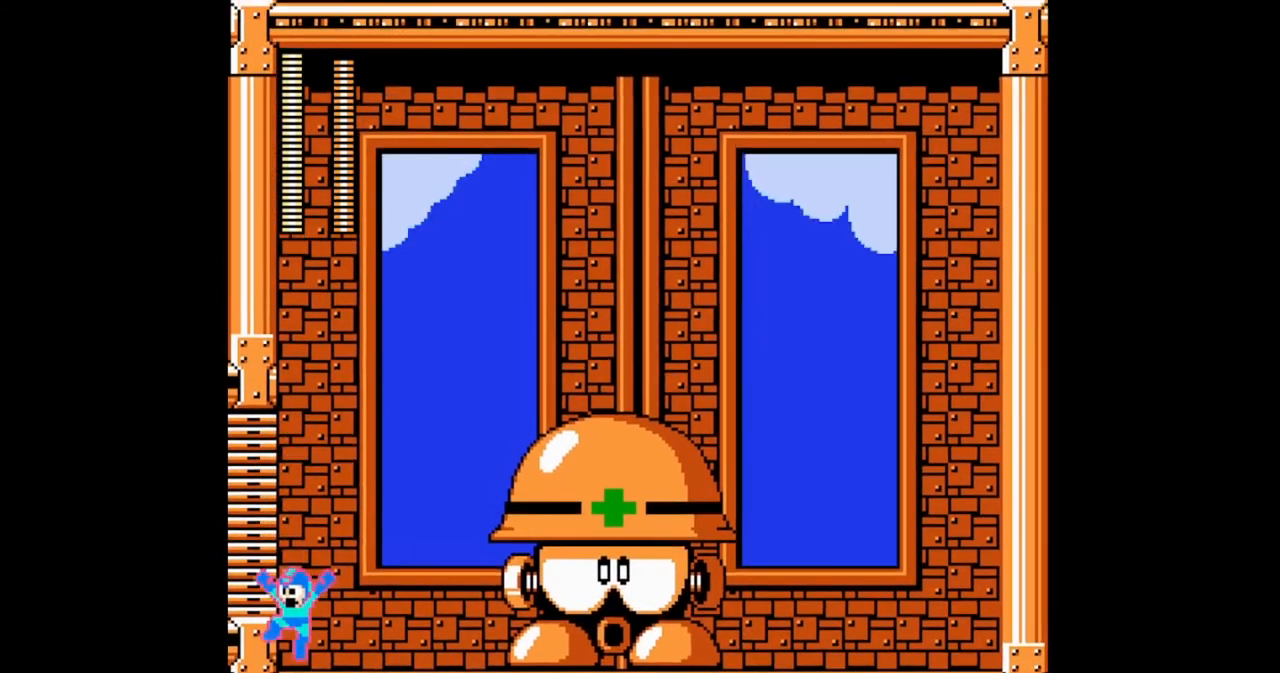
{"dt_ms": 500, "buttons": ["B", "DPAD_RIGHT"], "events": [[167, "DPAD_RIGHT", "down"], [367, "B", "up"], [400, "DPAD_RIGHT", "up"], [467, "B", "down"], [467, "DPAD_RIGHT", "down"]]}
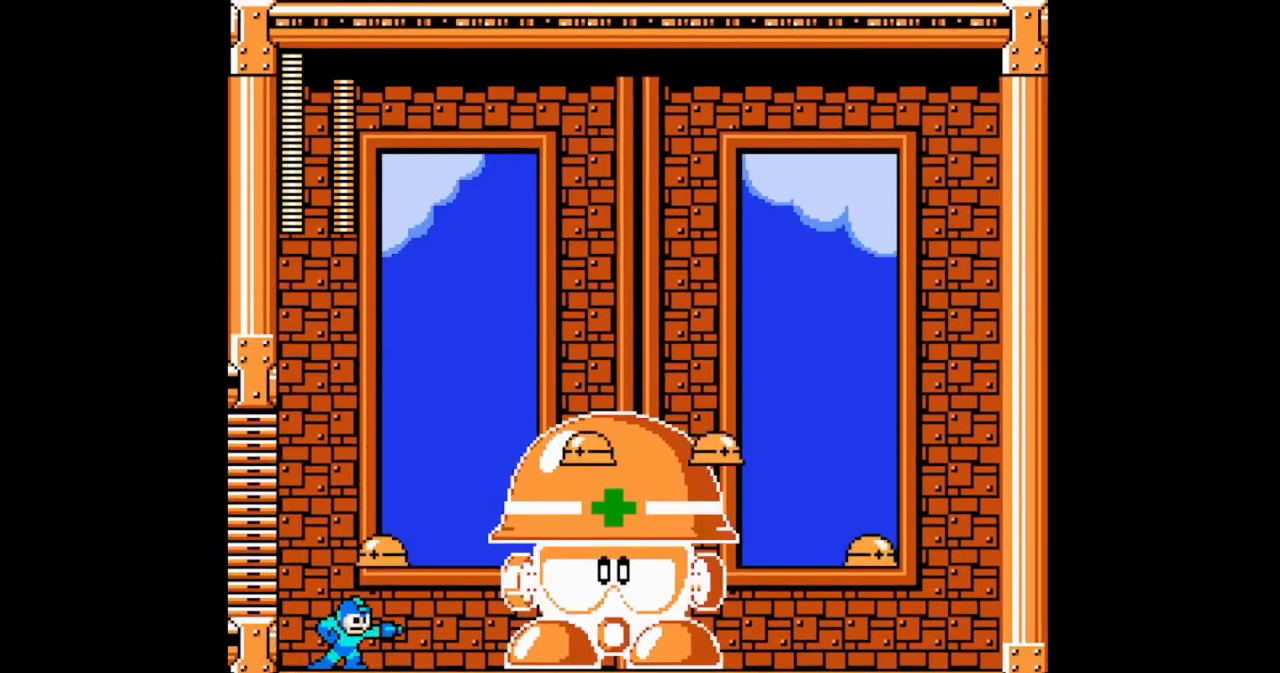
{"dt_ms": 500, "buttons": ["B", "DPAD_RIGHT"], "events": []}
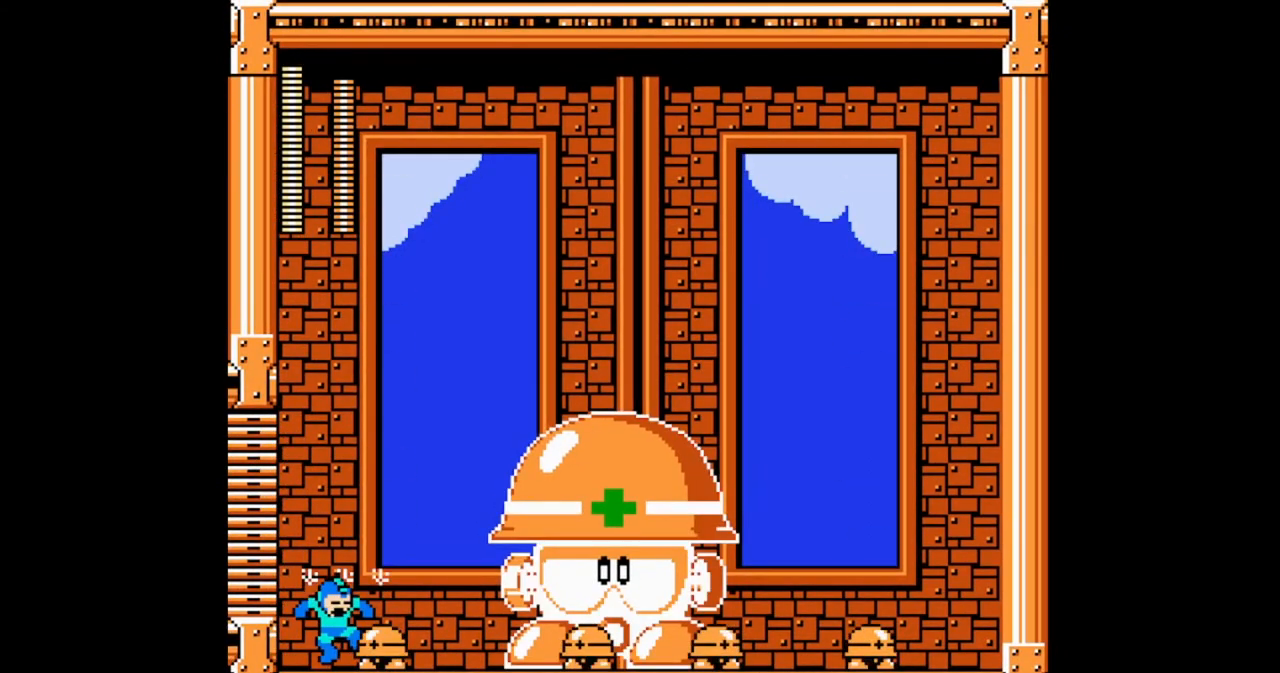
{"dt_ms": 500, "buttons": ["A", "B", "DPAD_RIGHT"], "events": [[267, "DPAD_RIGHT", "up"], [500, "A", "down"], [500, "DPAD_RIGHT", "down"]]}
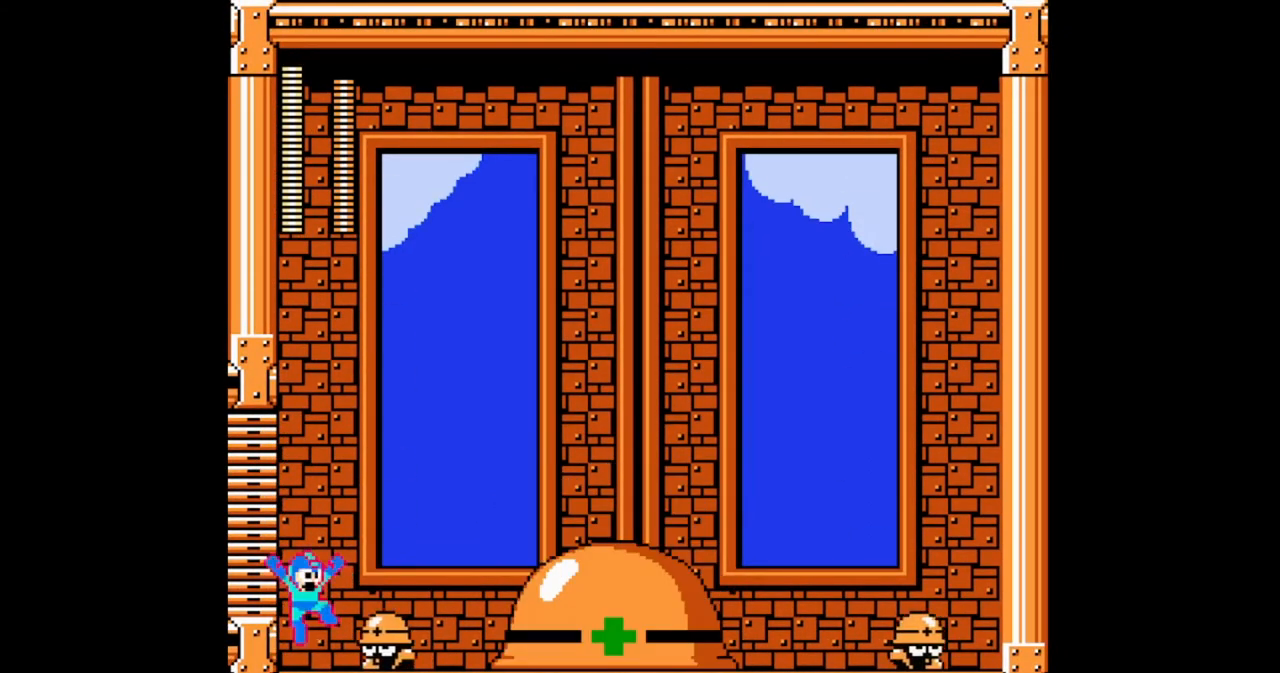
{"dt_ms": 500, "buttons": ["B", "DPAD_LEFT"], "events": [[233, "A", "up"], [333, "DPAD_LEFT", "down"], [333, "DPAD_RIGHT", "up"]]}
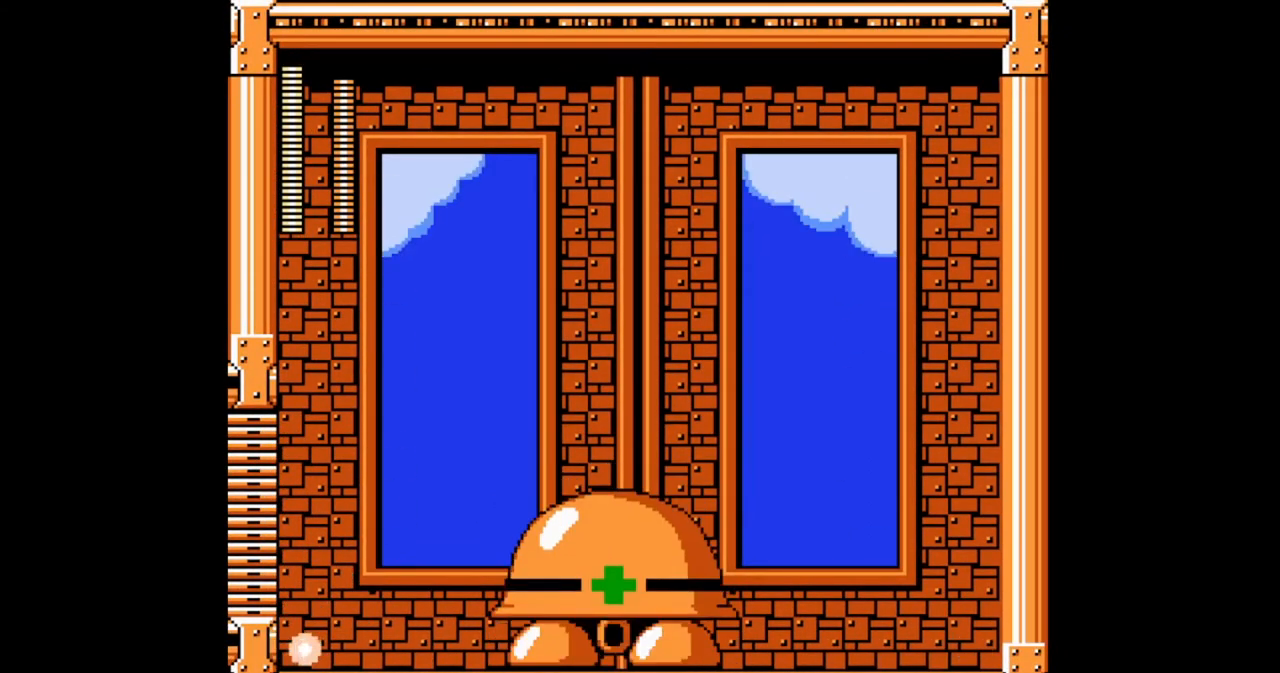
{"dt_ms": 500, "buttons": ["B"], "events": [[167, "DPAD_LEFT", "up"], [200, "DPAD_RIGHT", "down"], [333, "B", "up"], [367, "DPAD_RIGHT", "up"], [433, "B", "down"]]}
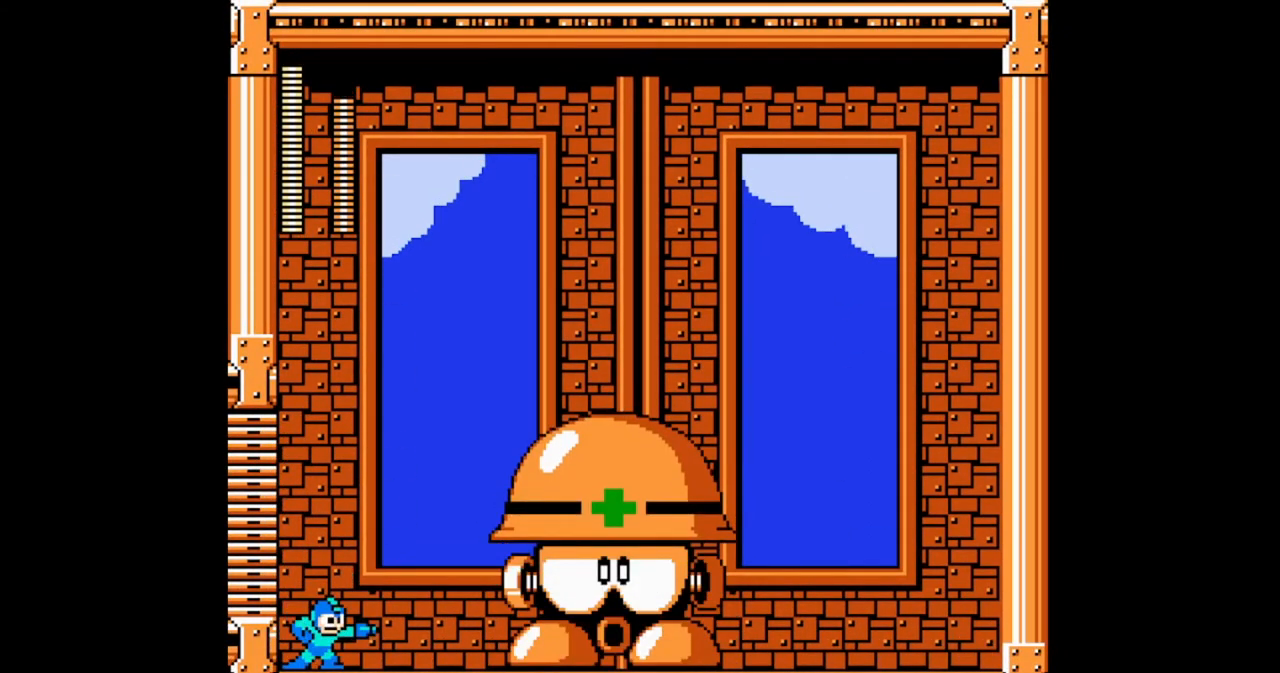
{"dt_ms": 500, "buttons": ["B"], "events": []}
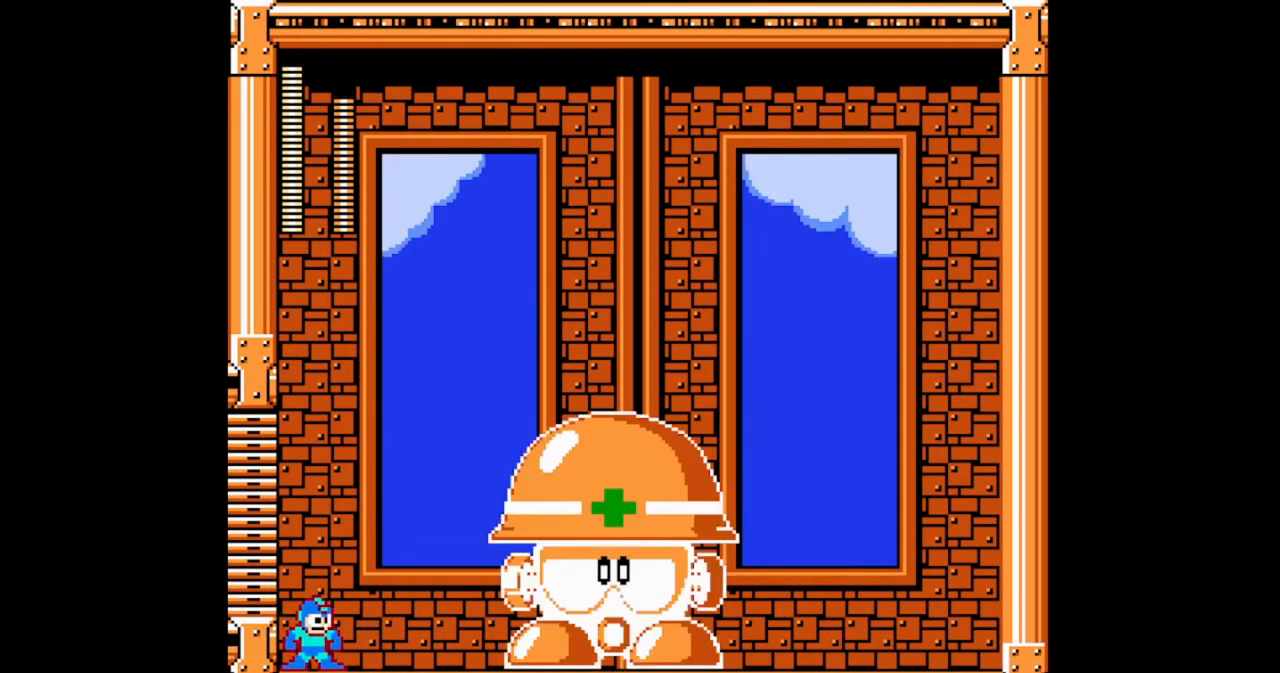
{"dt_ms": 500, "buttons": ["B"], "events": []}
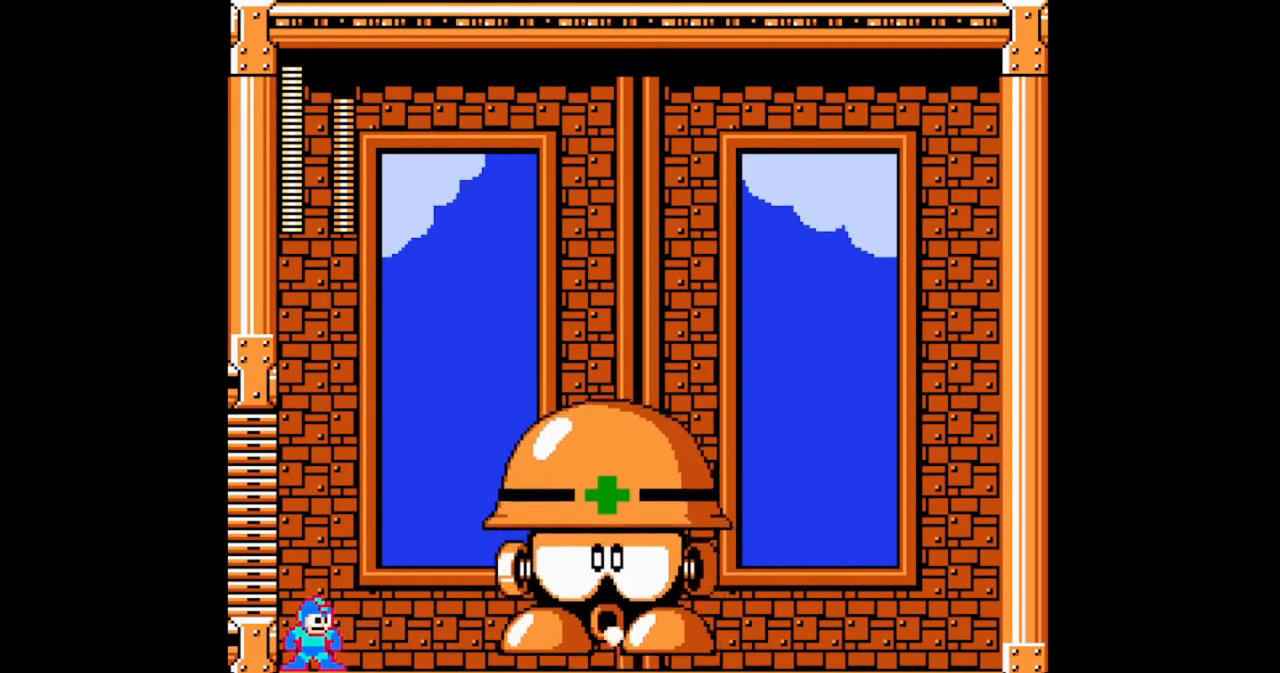
{"dt_ms": 500, "buttons": ["A", "B", "DPAD_LEFT"], "events": [[367, "DPAD_LEFT", "down"], [400, "A", "down"]]}
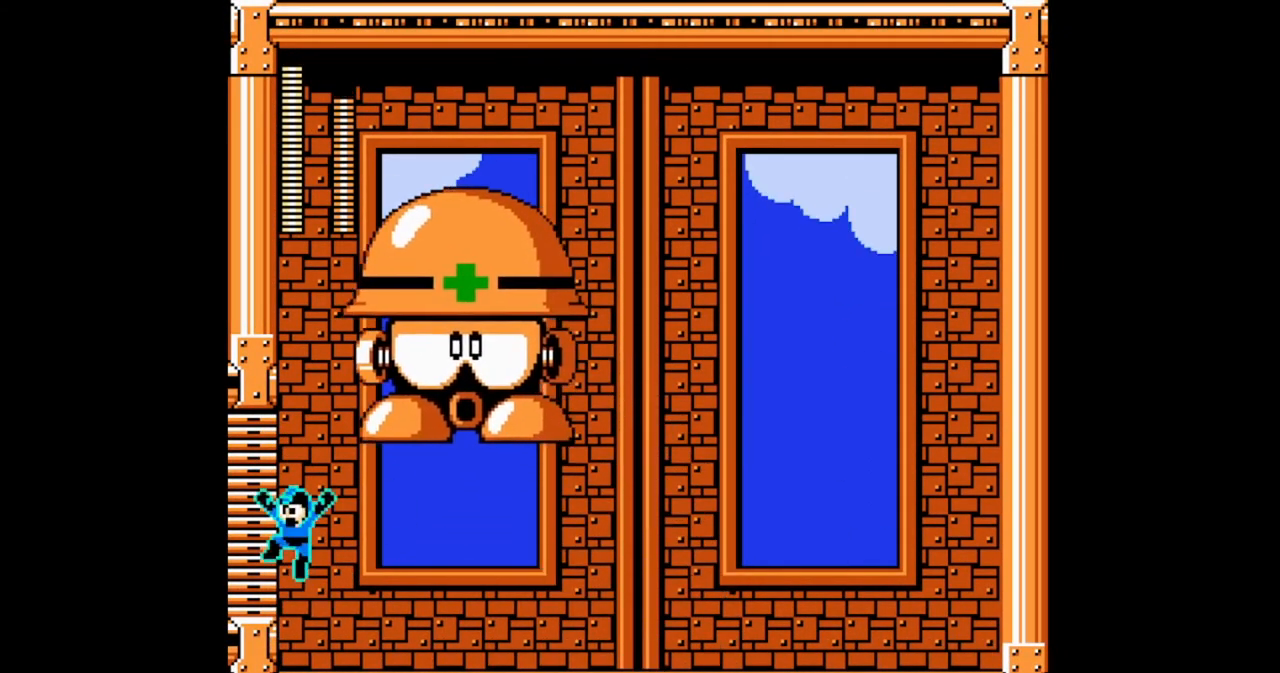
{"dt_ms": 500, "buttons": ["B", "DPAD_RIGHT"], "events": [[133, "A", "up"], [133, "B", "up"], [167, "DPAD_LEFT", "up"], [167, "DPAD_RIGHT", "down"], [200, "B", "down"], [233, "DPAD_RIGHT", "up"], [433, "DPAD_RIGHT", "down"]]}
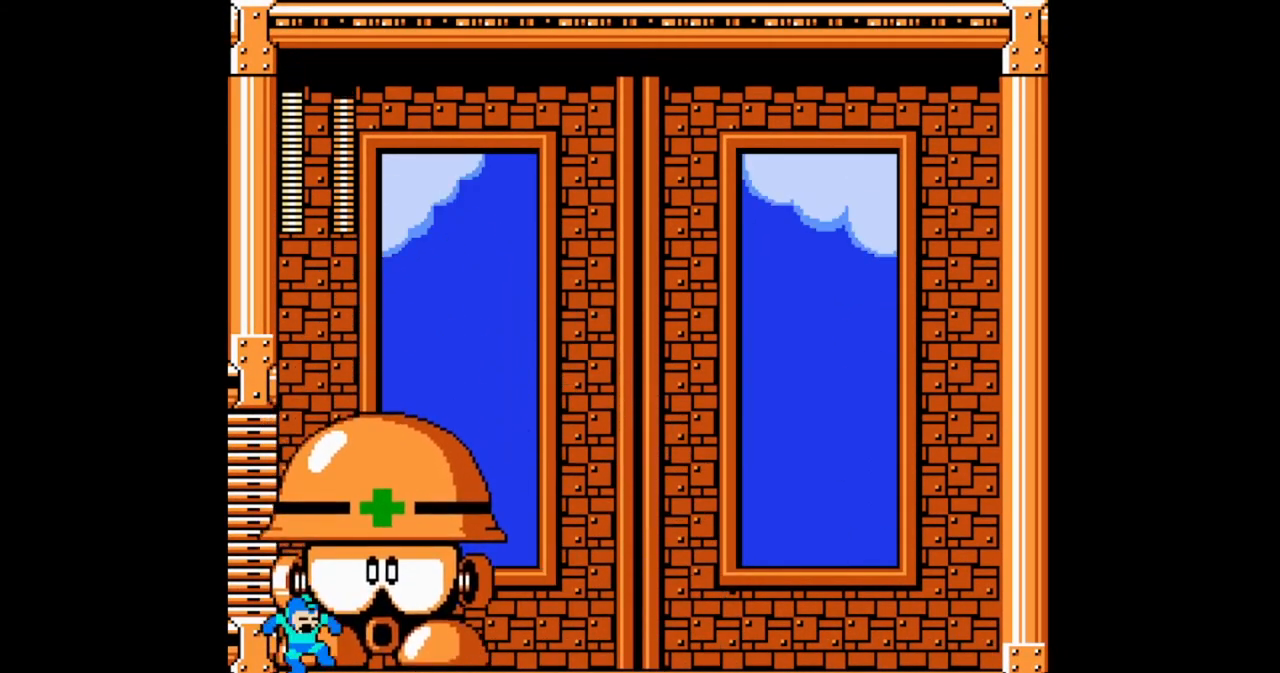
{"dt_ms": 500, "buttons": ["B", "DPAD_RIGHT"], "events": [[100, "B", "up"], [200, "START", "down"], [233, "B", "down"], [267, "START", "up"]]}